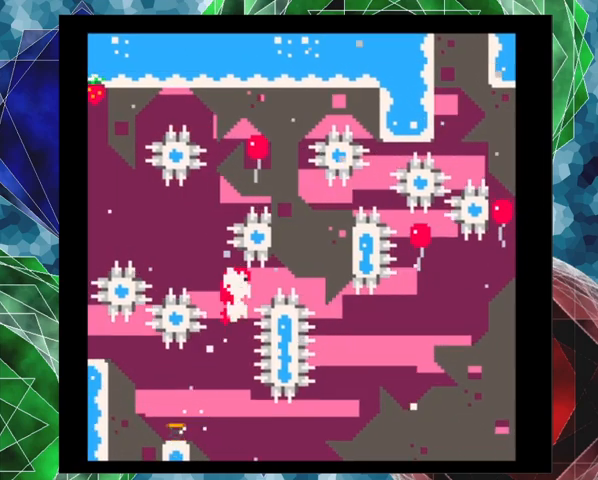
Gameplay with a controller (Nintendo layout); each line is a JSON object with the inputs held at the frame after it. "events" lists button and stick changes between this image and that frame as [ms after this image, input, new state], when the widget could be followed in between. Not read: L3 R3 right_stick.
{"buttons": ["DPAD_UP", "DPAD_RIGHT"], "left_stick": "center", "events": [[33, "Y", "down"], [167, "Y", "up"], [200, "DPAD_LEFT", "up"], [200, "DPAD_RIGHT", "down"]]}
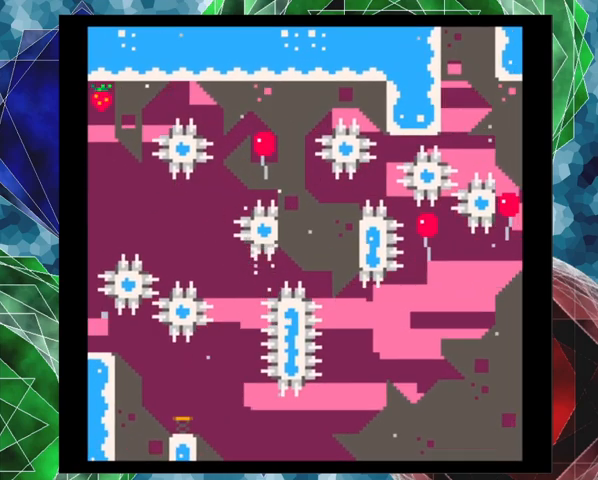
{"buttons": [], "left_stick": "center", "events": [[67, "DPAD_RIGHT", "up"], [67, "DPAD_UP", "up"]]}
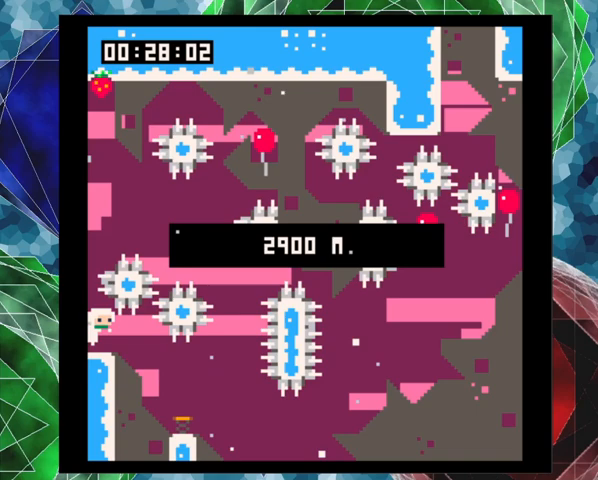
{"buttons": [], "left_stick": "center", "events": []}
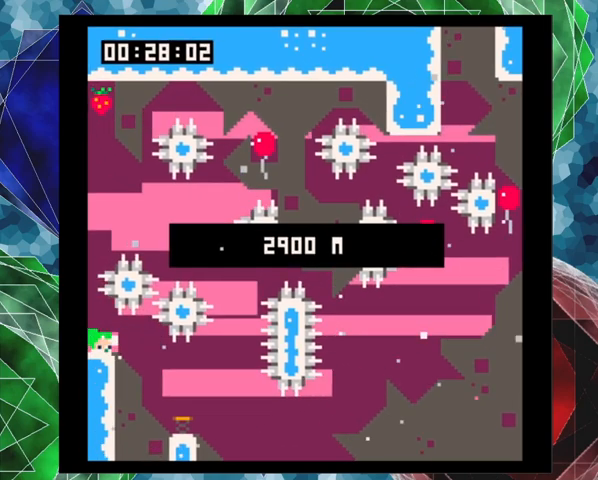
{"buttons": ["DPAD_RIGHT"], "left_stick": "center", "events": [[100, "DPAD_RIGHT", "down"]]}
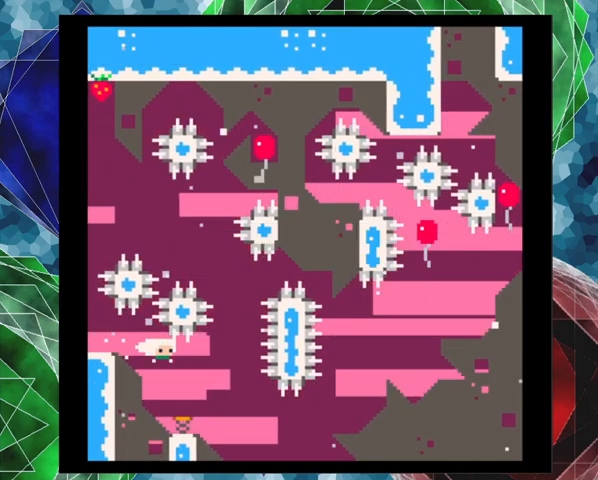
{"buttons": ["DPAD_UP", "DPAD_LEFT"], "left_stick": "center", "events": [[433, "DPAD_UP", "down"], [467, "DPAD_RIGHT", "up"], [500, "DPAD_LEFT", "down"]]}
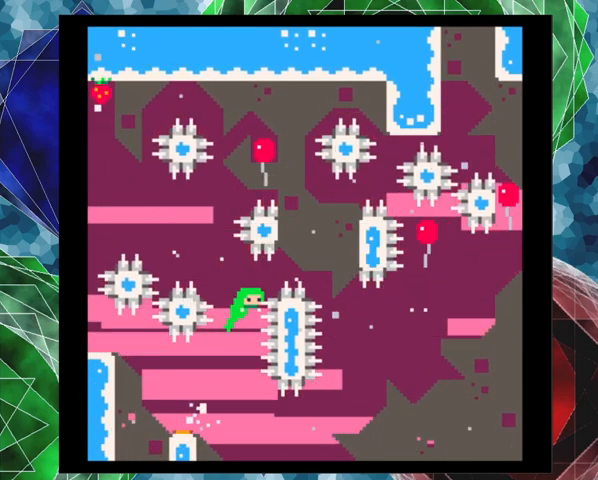
{"buttons": ["DPAD_UP", "DPAD_RIGHT"], "left_stick": "center", "events": [[67, "Y", "down"], [200, "Y", "up"], [300, "DPAD_LEFT", "up"], [300, "DPAD_RIGHT", "down"], [367, "Y", "down"], [500, "Y", "up"]]}
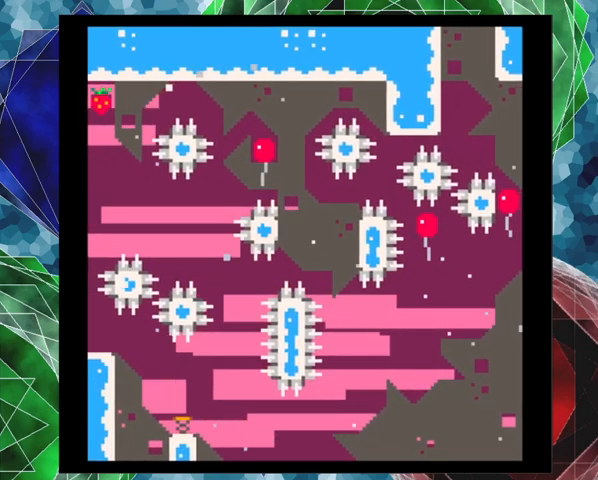
{"buttons": [], "left_stick": "center", "events": [[67, "DPAD_UP", "up"], [100, "DPAD_RIGHT", "up"]]}
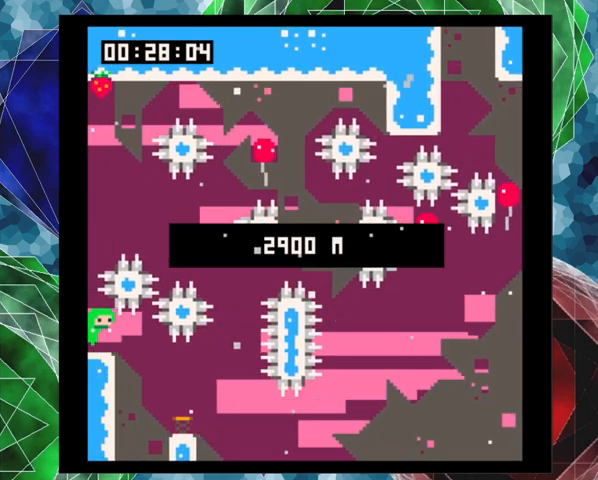
{"buttons": [], "left_stick": "center", "events": []}
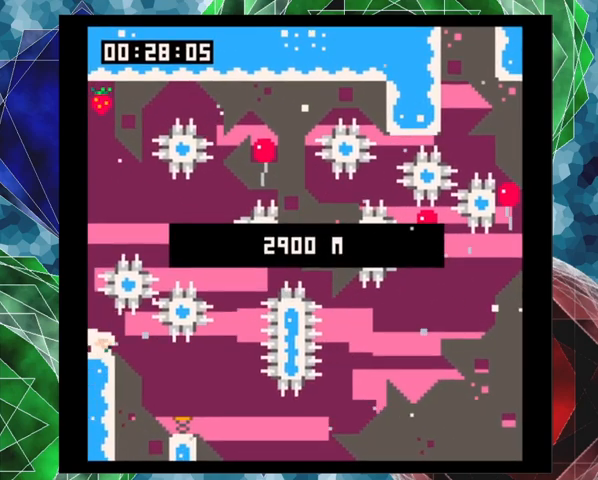
{"buttons": ["DPAD_RIGHT"], "left_stick": "center", "events": [[500, "DPAD_RIGHT", "down"]]}
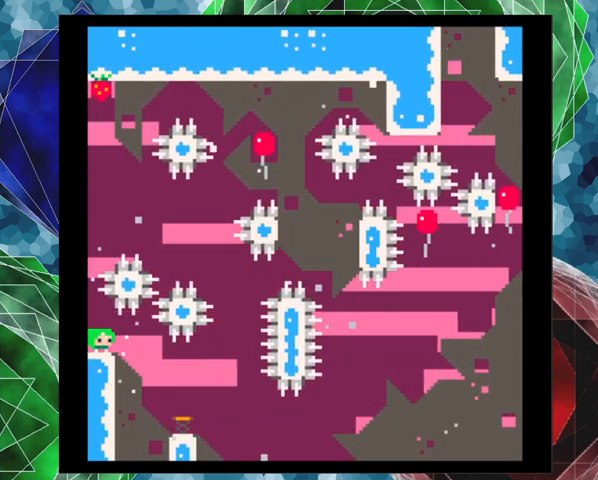
{"buttons": ["DPAD_RIGHT"], "left_stick": "center", "events": []}
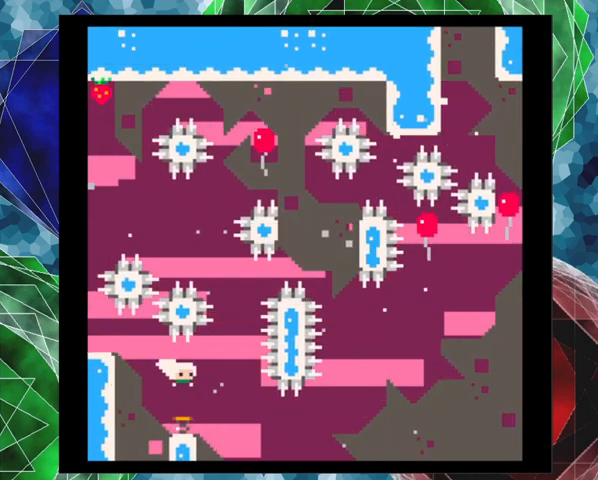
{"buttons": ["DPAD_UP", "DPAD_LEFT"], "left_stick": "center", "events": [[233, "DPAD_UP", "down"], [267, "DPAD_LEFT", "down"], [267, "DPAD_RIGHT", "up"], [300, "Y", "down"], [500, "Y", "up"]]}
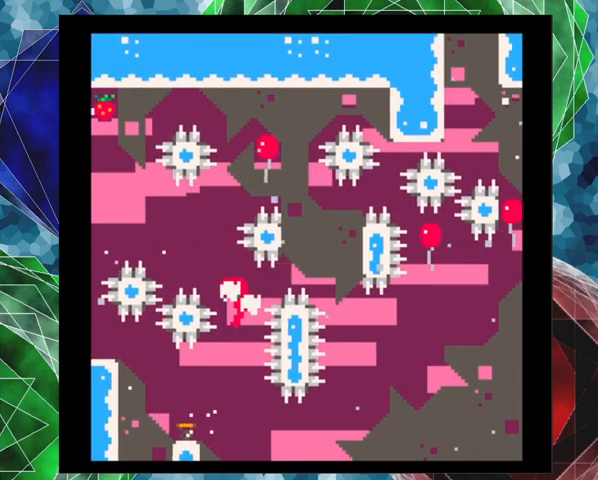
{"buttons": ["DPAD_UP", "DPAD_RIGHT"], "left_stick": "center", "events": [[133, "DPAD_LEFT", "up"], [133, "DPAD_RIGHT", "down"], [133, "Y", "down"], [200, "DPAD_RIGHT", "up"], [267, "DPAD_RIGHT", "down"], [267, "Y", "up"]]}
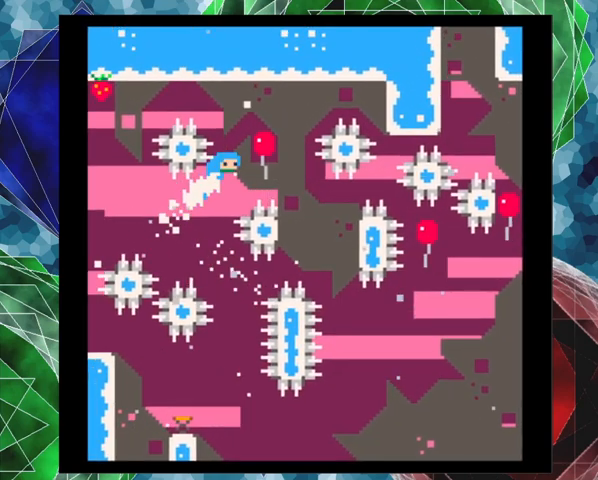
{"buttons": ["DPAD_UP", "DPAD_RIGHT"], "left_stick": "center", "events": []}
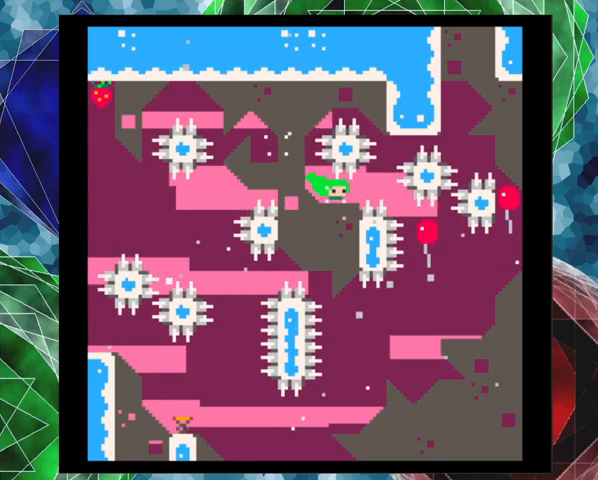
{"buttons": ["DPAD_RIGHT"], "left_stick": "center", "events": [[67, "DPAD_UP", "up"], [300, "B", "down"], [467, "B", "up"]]}
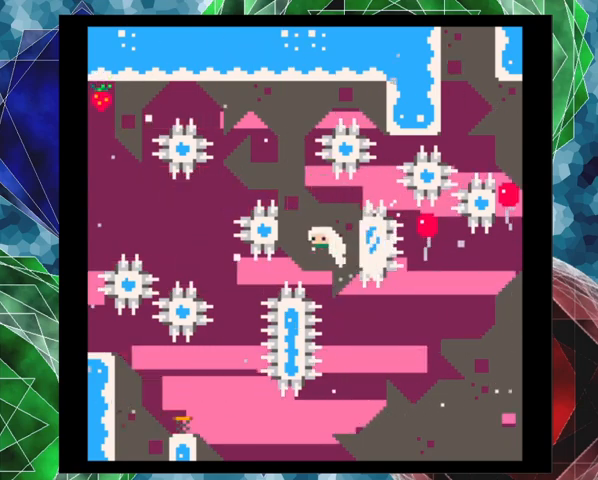
{"buttons": ["DPAD_RIGHT"], "left_stick": "center", "events": []}
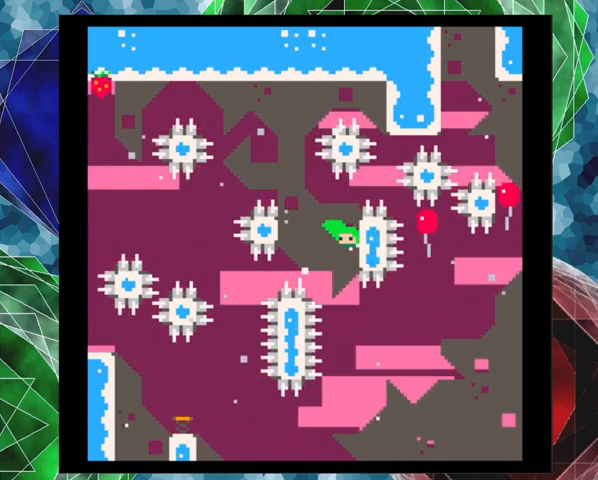
{"buttons": ["DPAD_UP", "DPAD_RIGHT"], "left_stick": "center", "events": [[500, "DPAD_UP", "down"]]}
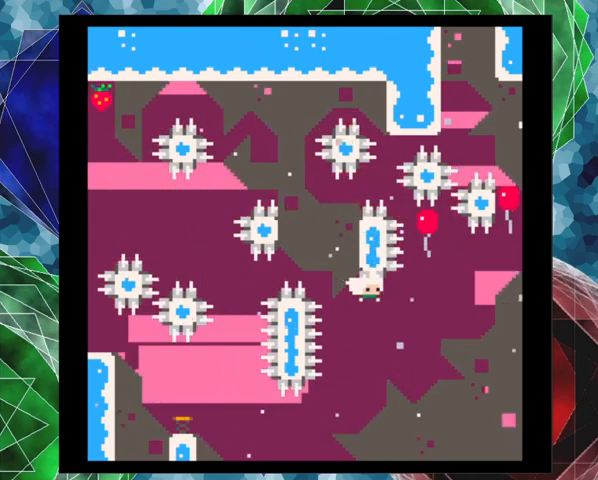
{"buttons": ["DPAD_UP", "DPAD_RIGHT"], "left_stick": "center", "events": [[33, "Y", "down"], [200, "Y", "up"]]}
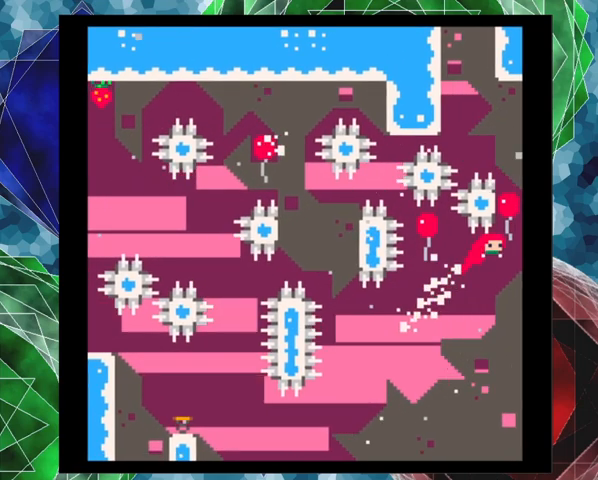
{"buttons": ["DPAD_UP"], "left_stick": "left", "events": [[267, "DPAD_RIGHT", "up"], [300, "Y", "down"], [367, "left_stick", "left"], [433, "Y", "up"]]}
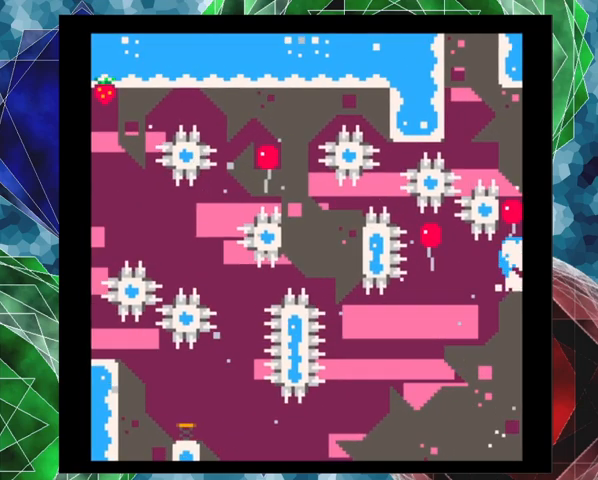
{"buttons": ["DPAD_UP", "DPAD_LEFT"], "left_stick": "up-left", "events": [[67, "left_stick", "center"], [367, "DPAD_LEFT", "down"], [367, "left_stick", "left"], [467, "left_stick", "up-left"]]}
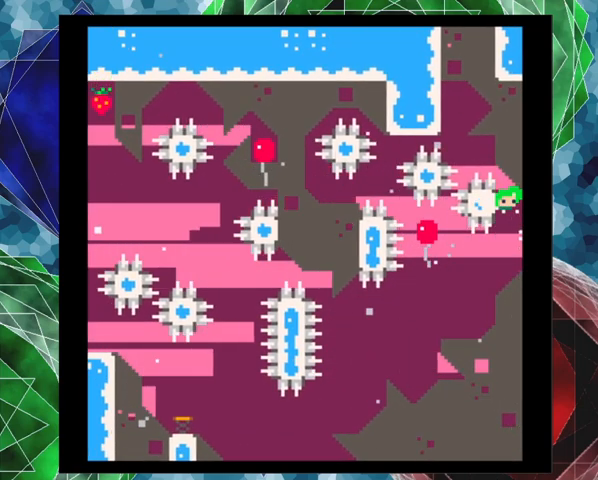
{"buttons": ["DPAD_UP", "DPAD_LEFT"], "left_stick": "left", "events": [[33, "B", "down"], [133, "left_stick", "center"], [200, "DPAD_LEFT", "up"], [233, "DPAD_RIGHT", "down"], [233, "DPAD_UP", "up"], [367, "B", "up"], [367, "DPAD_UP", "down"], [433, "DPAD_RIGHT", "up"], [467, "left_stick", "left"], [500, "DPAD_LEFT", "down"]]}
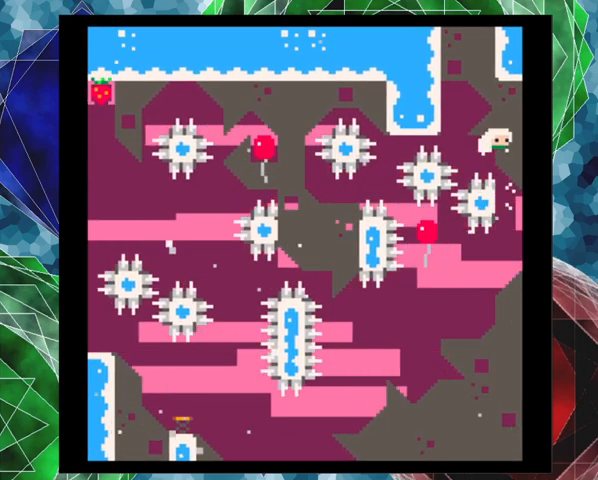
{"buttons": ["DPAD_UP", "DPAD_LEFT"], "left_stick": "left", "events": [[33, "Y", "down"], [200, "Y", "up"]]}
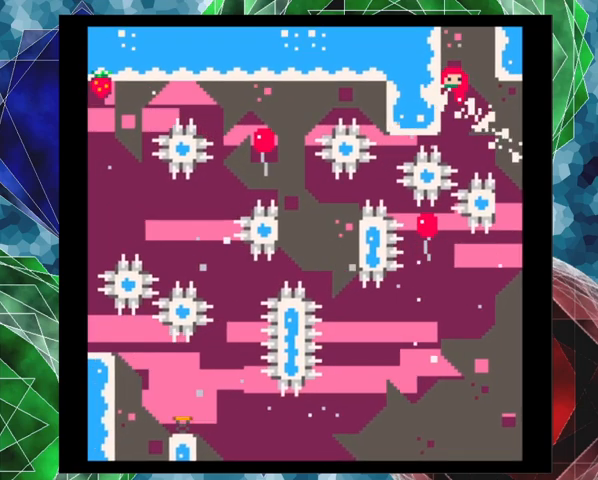
{"buttons": ["DPAD_RIGHT"], "left_stick": "center", "events": [[100, "B", "down"], [167, "DPAD_LEFT", "up"], [200, "left_stick", "center"], [233, "DPAD_RIGHT", "down"], [333, "DPAD_UP", "up"], [433, "B", "up"]]}
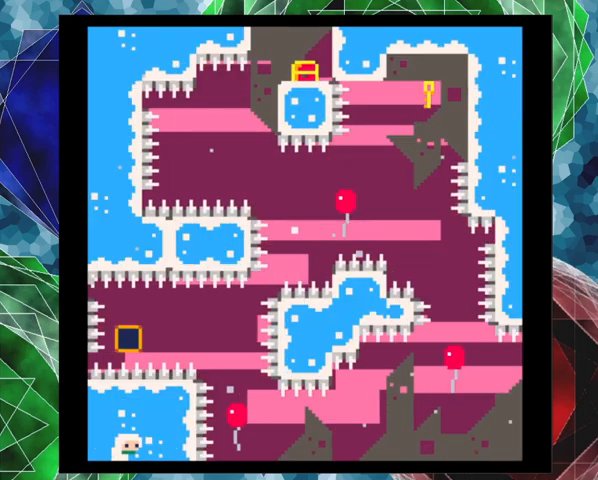
{"buttons": [], "left_stick": "center", "events": [[133, "B", "down"], [300, "DPAD_RIGHT", "up"], [333, "B", "up"]]}
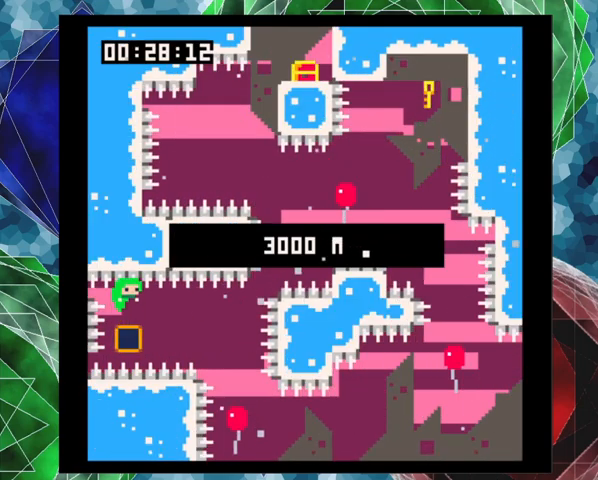
{"buttons": [], "left_stick": "center", "events": []}
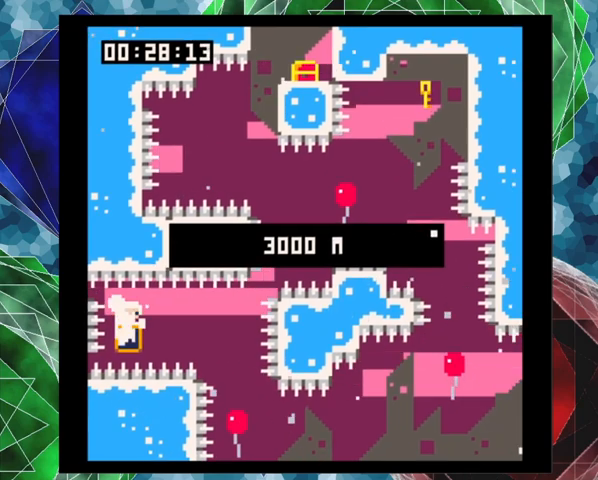
{"buttons": ["DPAD_LEFT"], "left_stick": "center", "events": [[33, "DPAD_RIGHT", "down"], [167, "Y", "down"], [333, "Y", "up"], [500, "DPAD_LEFT", "down"], [500, "DPAD_RIGHT", "up"]]}
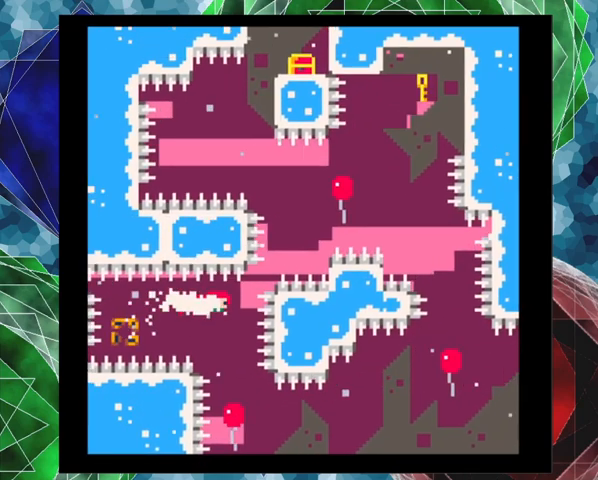
{"buttons": [], "left_stick": "center", "events": [[333, "DPAD_LEFT", "up"]]}
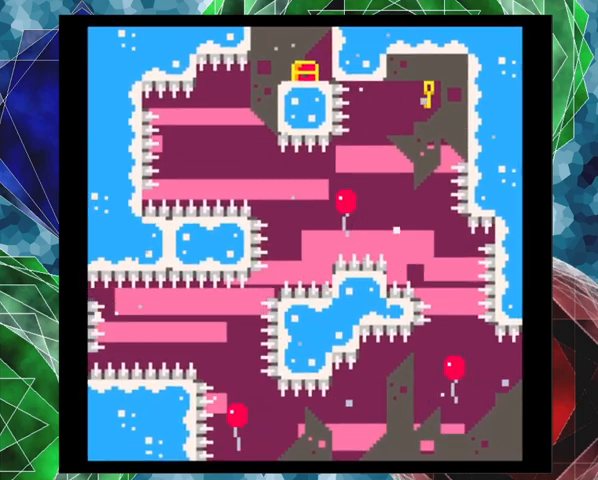
{"buttons": [], "left_stick": "center", "events": []}
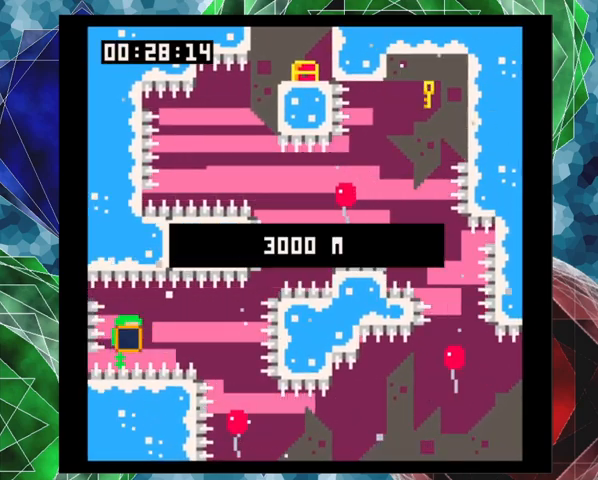
{"buttons": [], "left_stick": "center", "events": []}
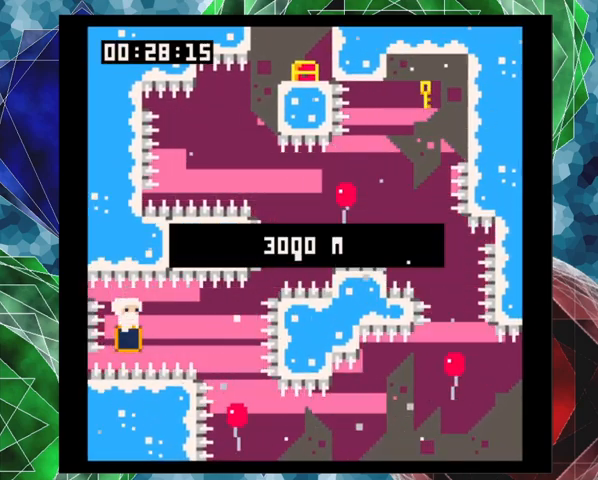
{"buttons": ["DPAD_RIGHT"], "left_stick": "center", "events": [[167, "DPAD_RIGHT", "down"], [200, "Y", "down"], [333, "Y", "up"]]}
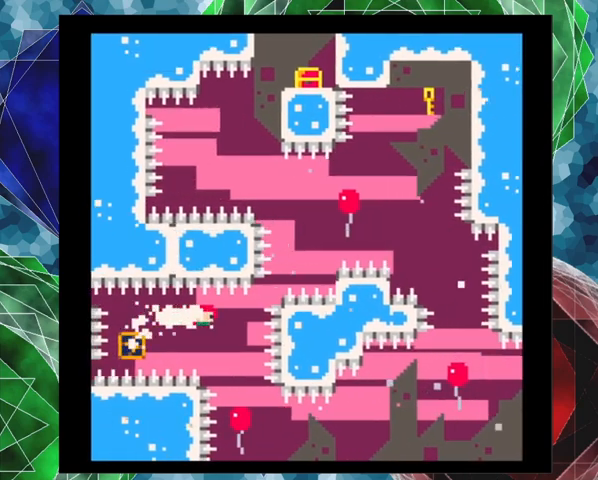
{"buttons": ["DPAD_RIGHT"], "left_stick": "center", "events": [[67, "DPAD_RIGHT", "up"], [100, "DPAD_LEFT", "down"], [367, "DPAD_LEFT", "up"], [500, "DPAD_RIGHT", "down"]]}